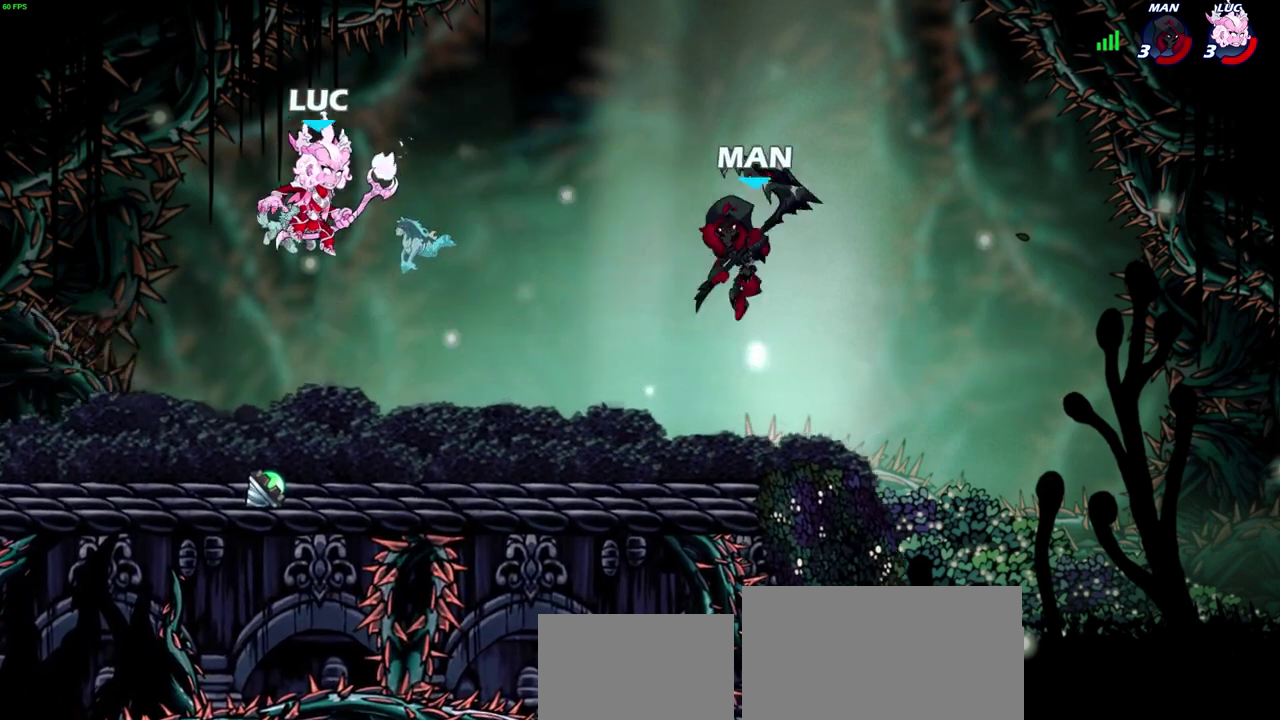
Gameplay with a controller (PlayStation layout); each line is a JSON object with the inputs held at the frame after it (dt_ms = milliseconds from this image to that frame). "events" lists button and stick changes between this image and that frame as [ms after this image, input, new state], when the widget could be followed in between. Not read: L2.
{"dt_ms": 700, "buttons": ["CROSS"], "left_stick": "right", "right_stick": "center", "events": [[50, "left_stick", "down-right"], [117, "left_stick", "down"], [167, "left_stick", "down-left"], [283, "left_stick", "down-right"], [367, "left_stick", "up-left"], [433, "left_stick", "up-right"], [550, "CROSS", "down"], [567, "left_stick", "right"]]}
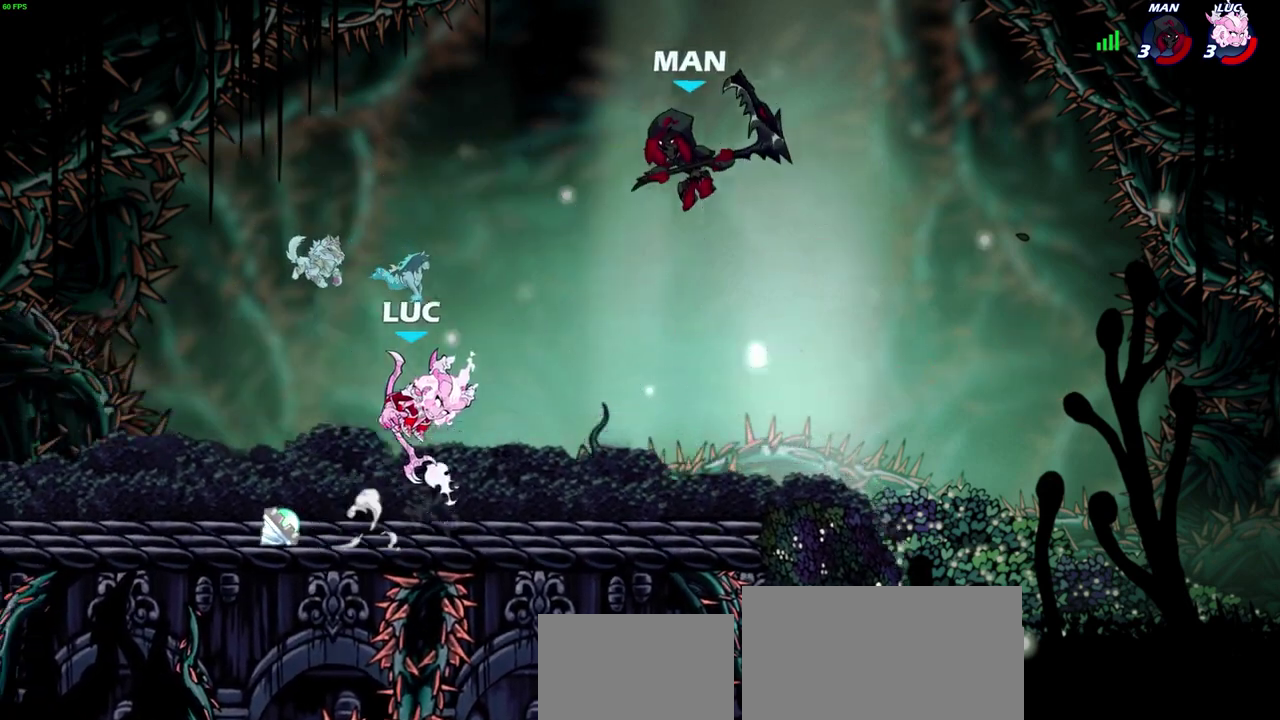
{"dt_ms": 400, "buttons": [], "left_stick": "center", "right_stick": "center", "events": [[67, "CROSS", "up"], [100, "left_stick", "center"], [133, "SQUARE", "down"], [200, "SQUARE", "up"]]}
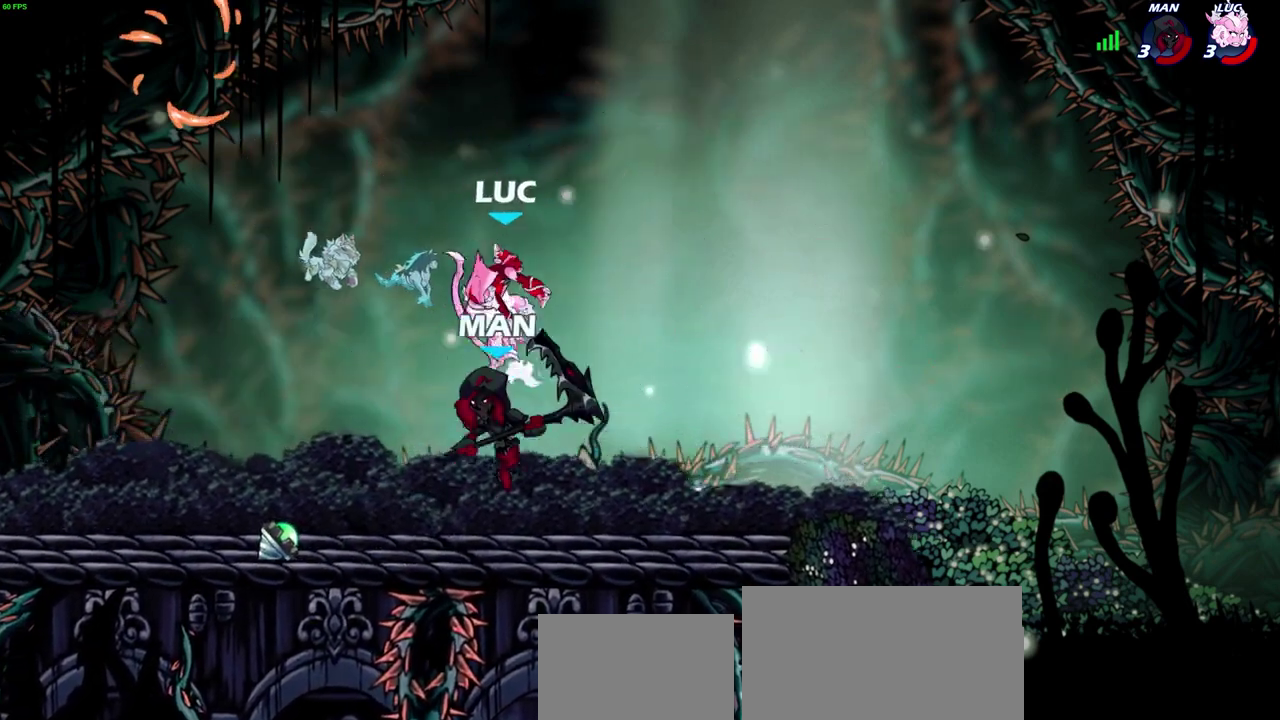
{"dt_ms": 300, "buttons": ["CROSS"], "left_stick": "left", "right_stick": "center", "events": [[117, "left_stick", "left"], [300, "CROSS", "down"]]}
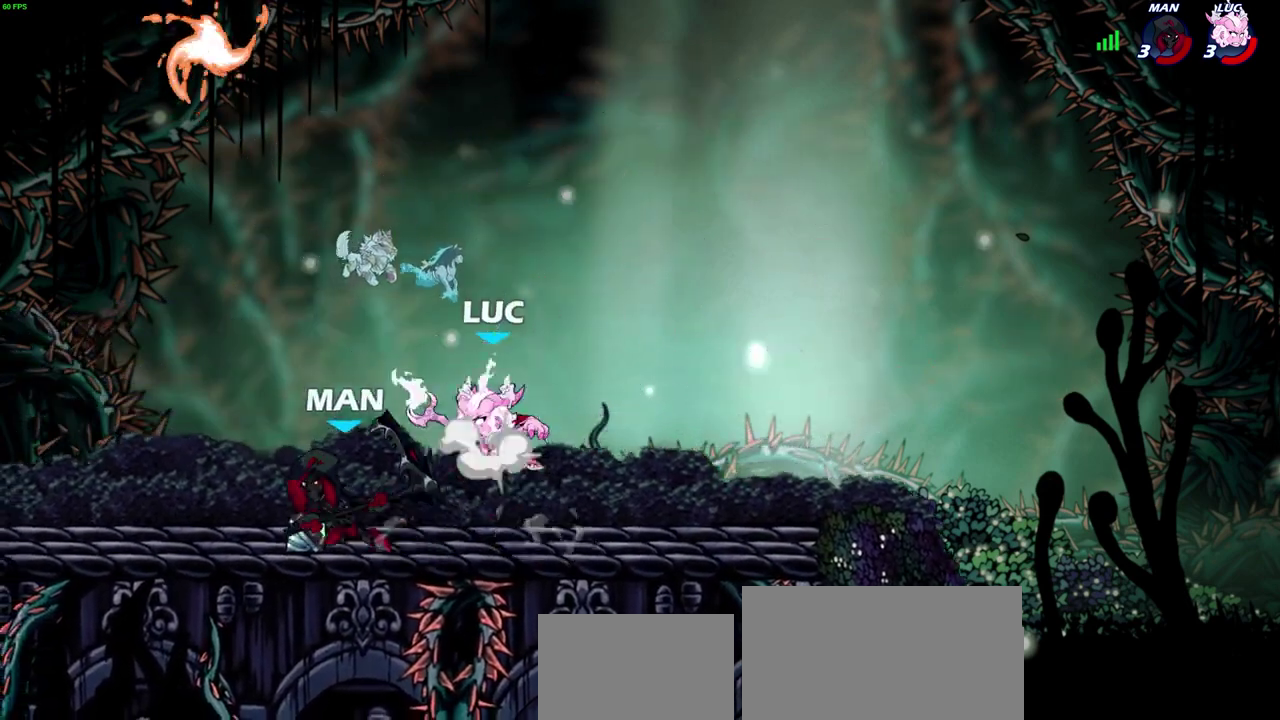
{"dt_ms": 700, "buttons": ["SQUARE"], "left_stick": "left", "right_stick": "center", "events": [[17, "left_stick", "up-left"], [133, "CROSS", "up"], [150, "left_stick", "up"], [267, "left_stick", "center"], [633, "left_stick", "left"], [700, "SQUARE", "down"]]}
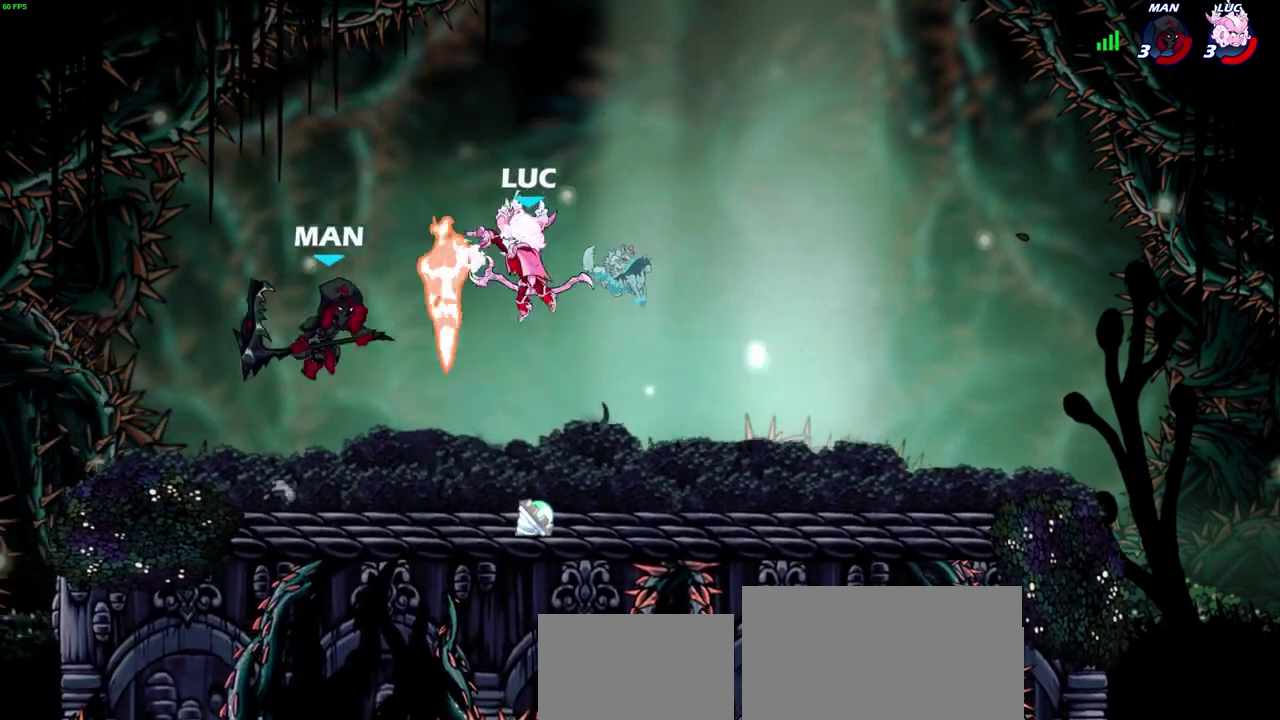
{"dt_ms": 700, "buttons": [], "left_stick": "right", "right_stick": "center", "events": [[83, "SQUARE", "up"], [350, "left_stick", "up-left"], [650, "left_stick", "right"]]}
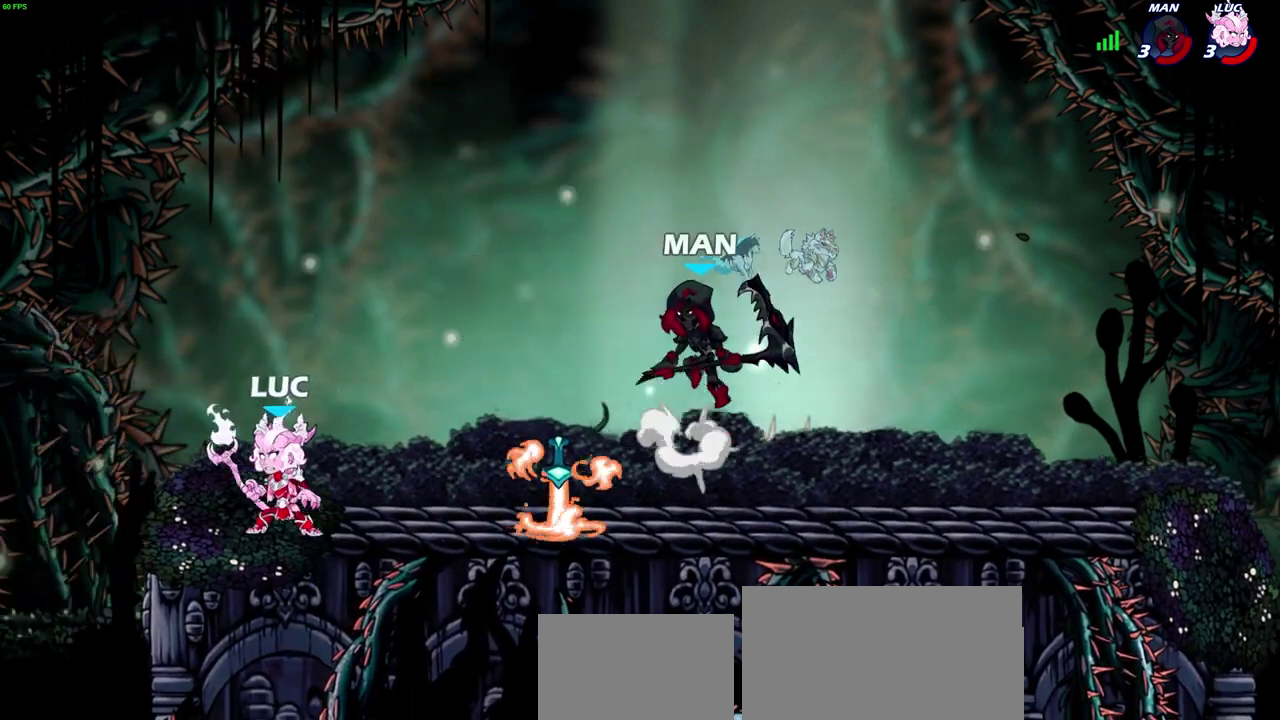
{"dt_ms": 300, "buttons": [], "left_stick": "down-left", "right_stick": "center", "events": [[150, "left_stick", "down"], [267, "left_stick", "down-left"]]}
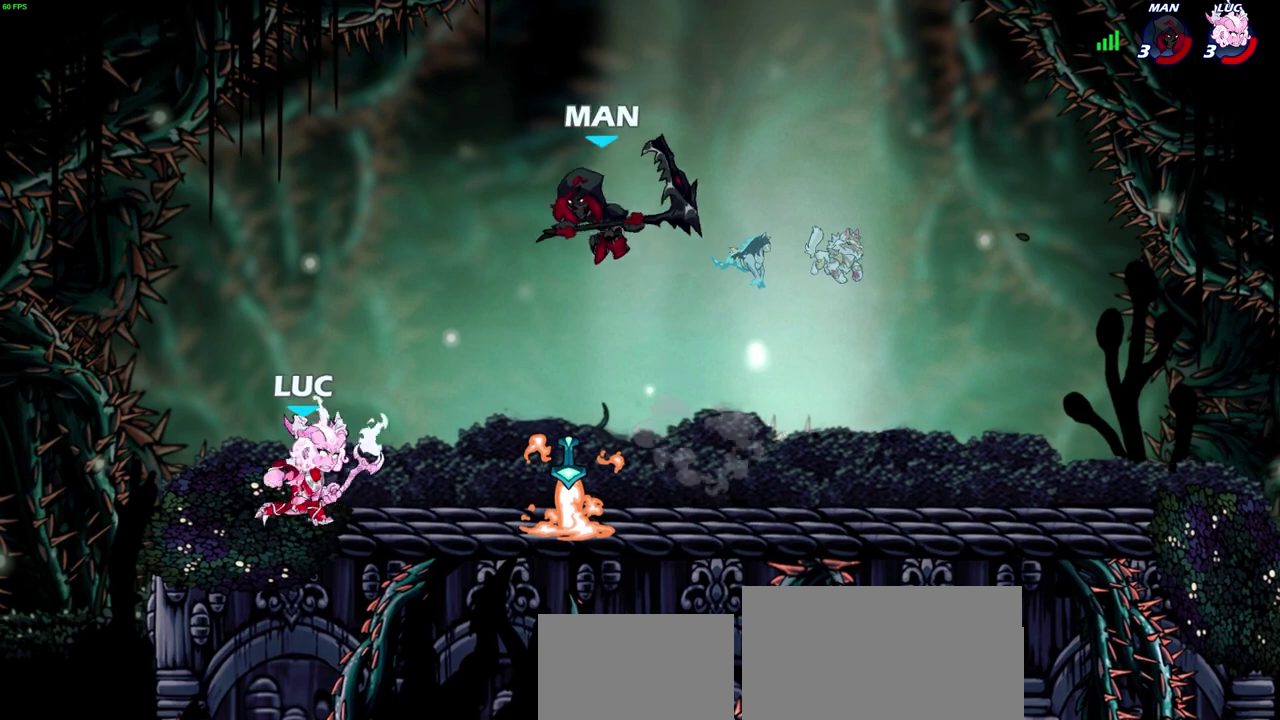
{"dt_ms": 300, "buttons": [], "left_stick": "center", "right_stick": "center", "events": [[33, "left_stick", "left"], [200, "left_stick", "right"], [300, "left_stick", "center"]]}
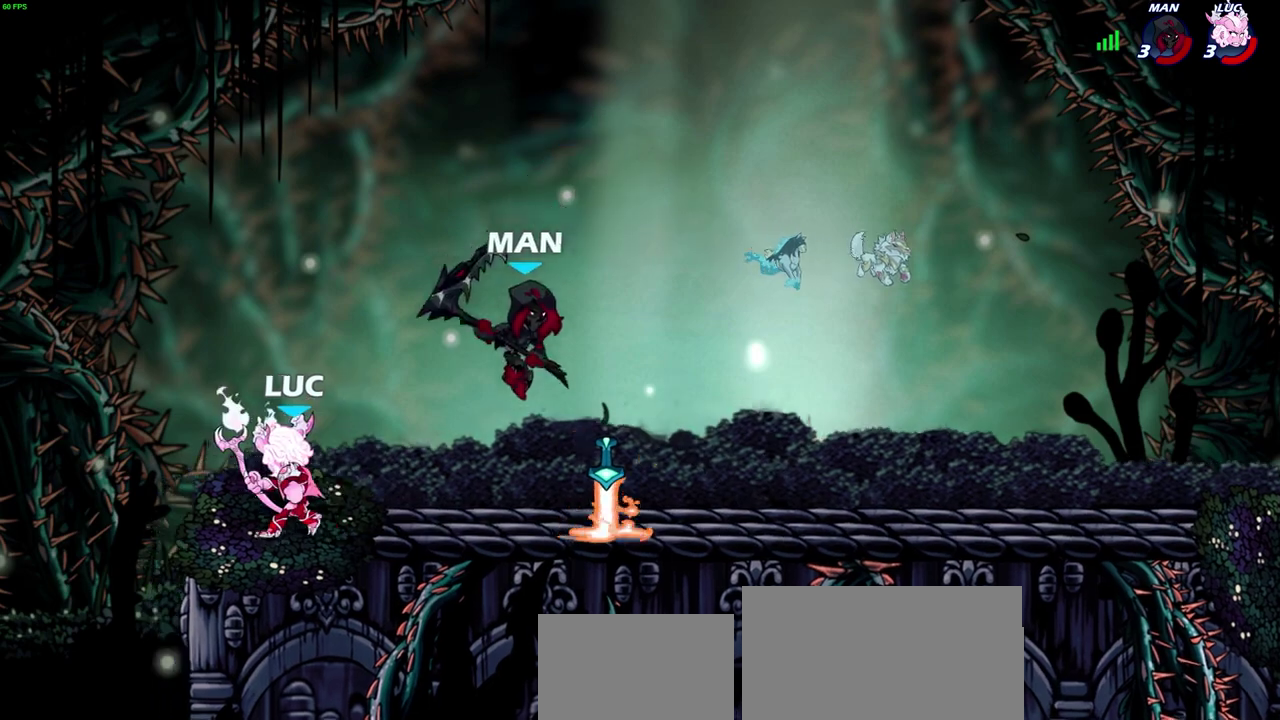
{"dt_ms": 700, "buttons": ["CROSS"], "left_stick": "right", "right_stick": "center", "events": [[50, "SQUARE", "down"], [50, "TRIANGLE", "down"], [117, "TRIANGLE", "up"], [133, "SQUARE", "up"], [617, "CROSS", "down"], [667, "left_stick", "right"]]}
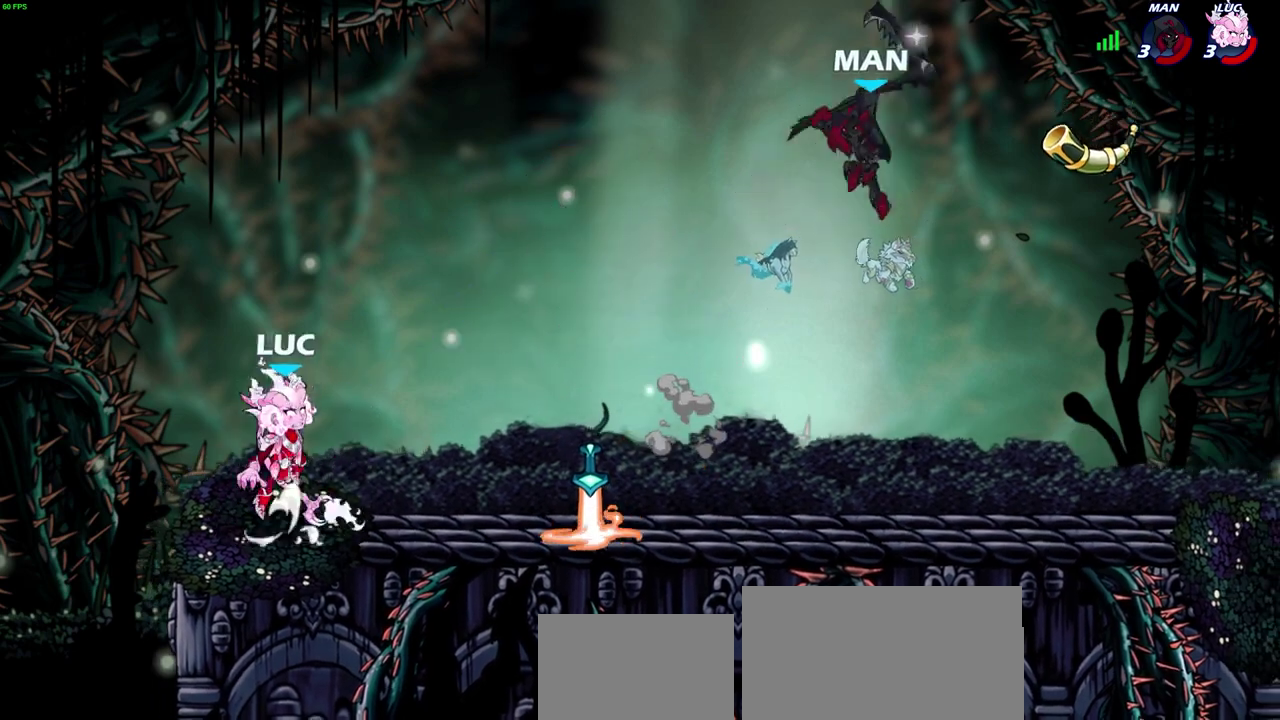
{"dt_ms": 600, "buttons": [], "left_stick": "center", "right_stick": "center", "events": [[67, "CROSS", "up"], [167, "left_stick", "down-right"], [250, "left_stick", "down"], [367, "R2", "down"], [433, "SQUARE", "down"], [483, "left_stick", "center"], [533, "SQUARE", "up"], [550, "R2", "up"]]}
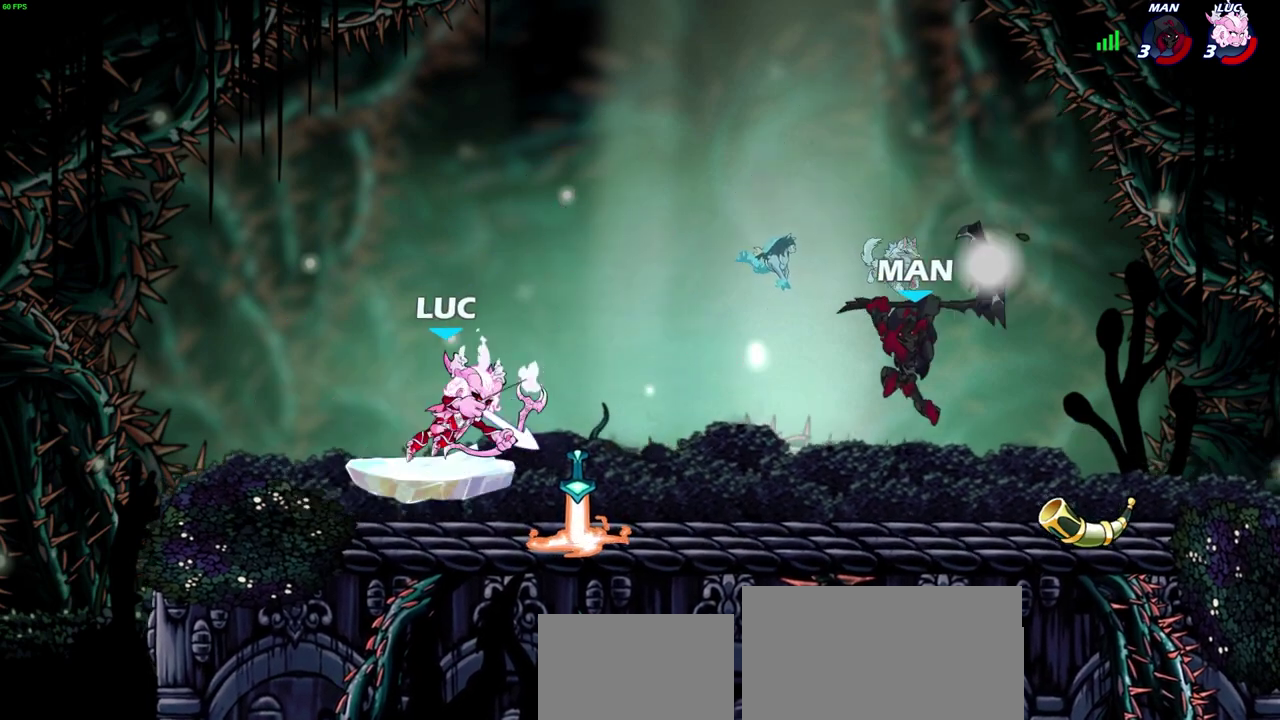
{"dt_ms": 400, "buttons": [], "left_stick": "center", "right_stick": "center", "events": []}
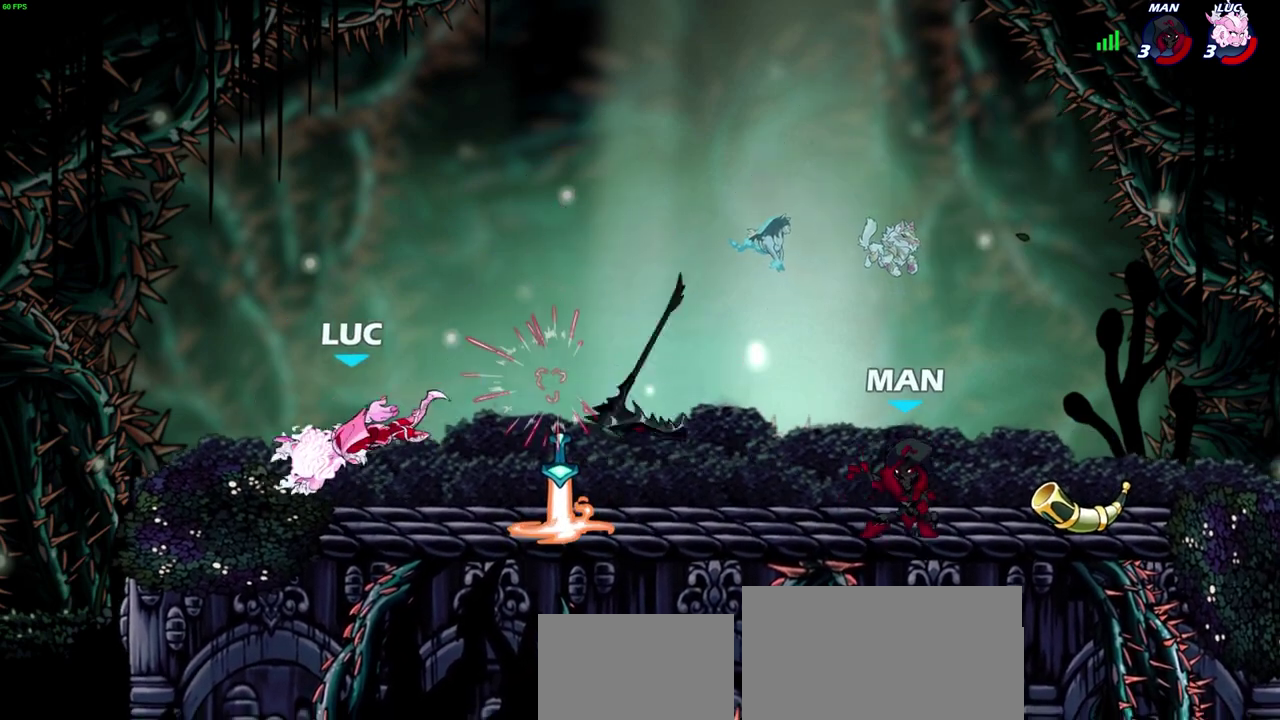
{"dt_ms": 400, "buttons": ["R2"], "left_stick": "right", "right_stick": "center", "events": [[33, "left_stick", "right"], [100, "left_stick", "down-right"], [167, "left_stick", "right"], [333, "R2", "down"]]}
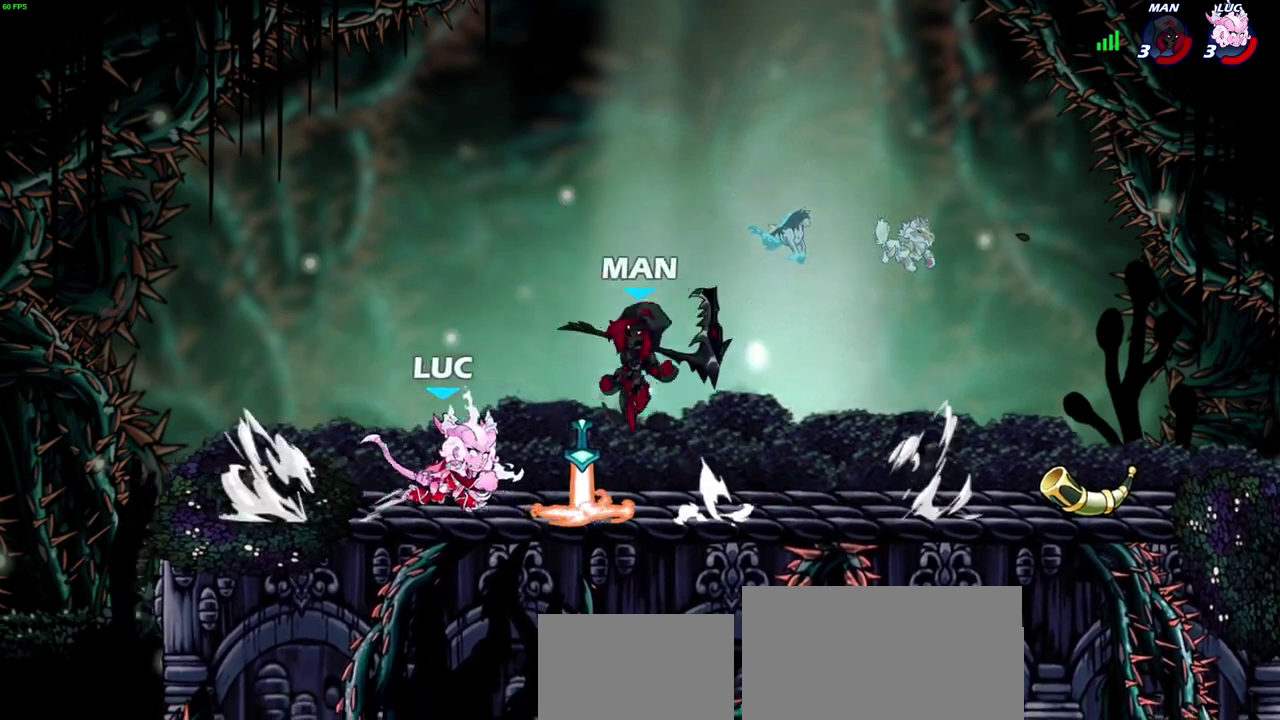
{"dt_ms": 600, "buttons": [], "left_stick": "right", "right_stick": "center", "events": [[17, "SQUARE", "down"], [50, "R2", "up"], [117, "SQUARE", "up"], [333, "left_stick", "center"], [500, "left_stick", "right"]]}
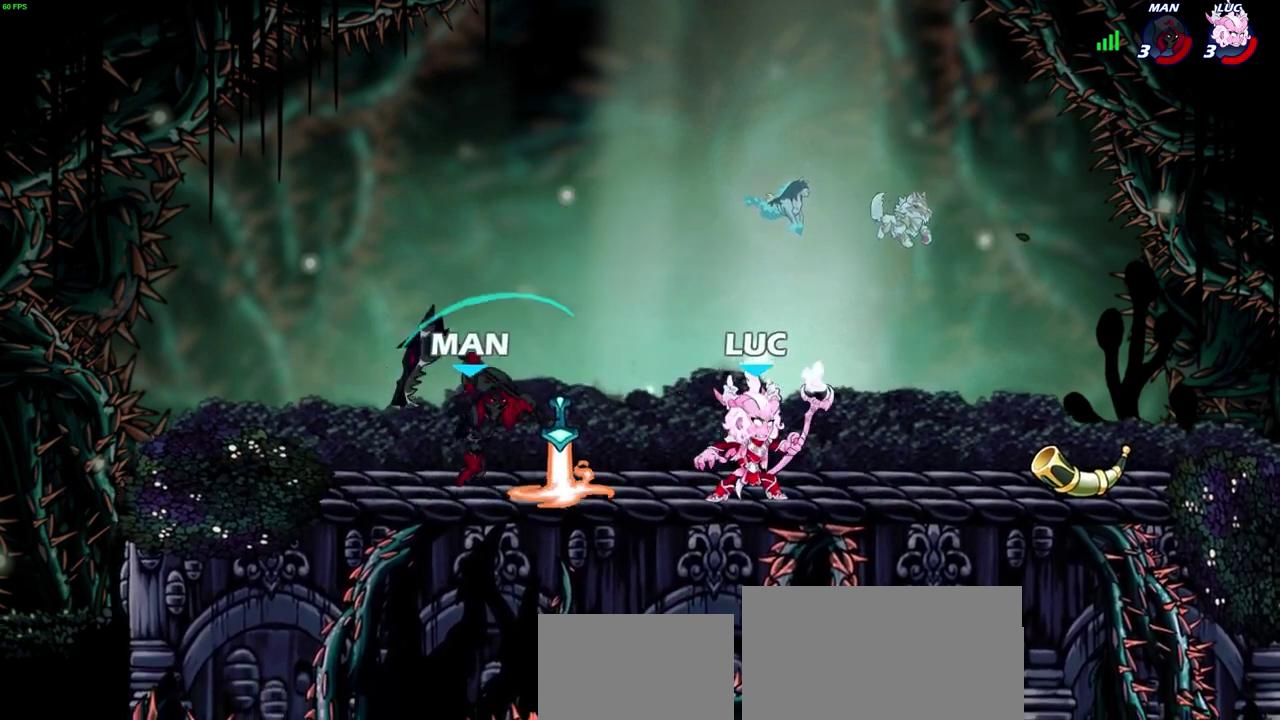
{"dt_ms": 700, "buttons": [], "left_stick": "down-left", "right_stick": "center", "events": [[33, "CROSS", "down"], [167, "CROSS", "up"], [267, "left_stick", "down-right"], [633, "left_stick", "down-left"]]}
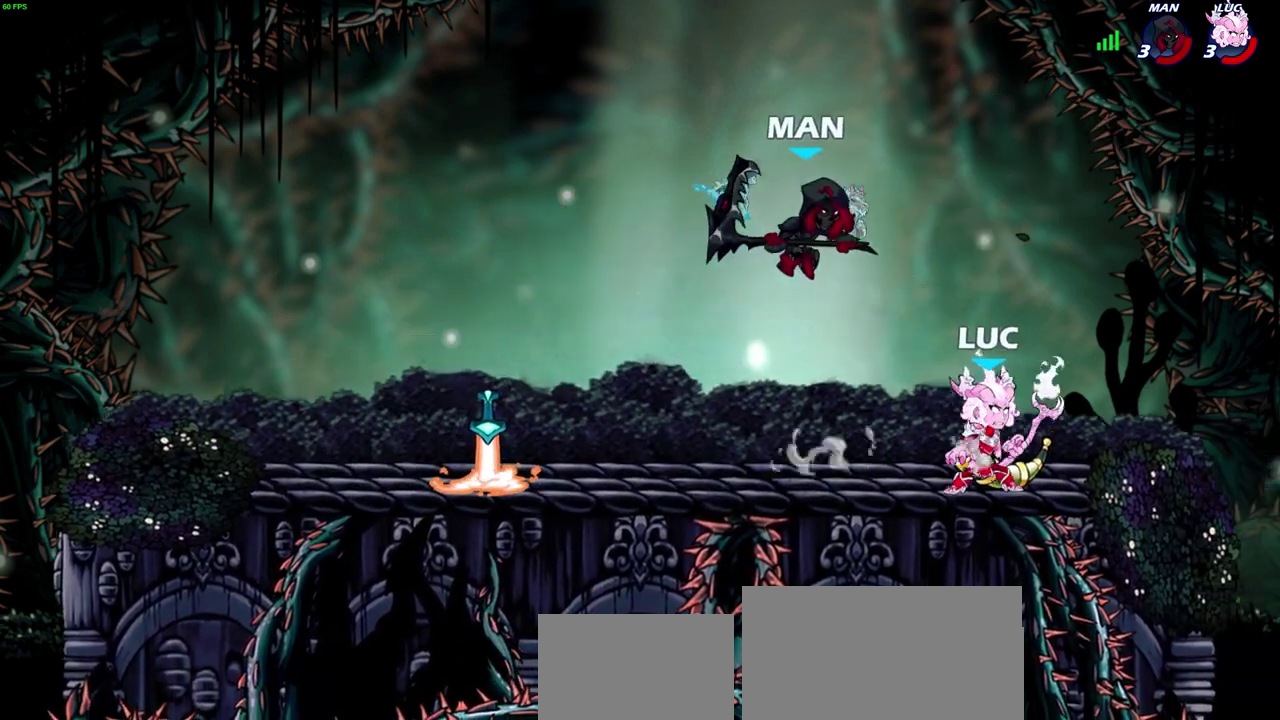
{"dt_ms": 300, "buttons": [], "left_stick": "center", "right_stick": "center", "events": [[17, "CIRCLE", "down"], [83, "CIRCLE", "up"], [100, "left_stick", "center"]]}
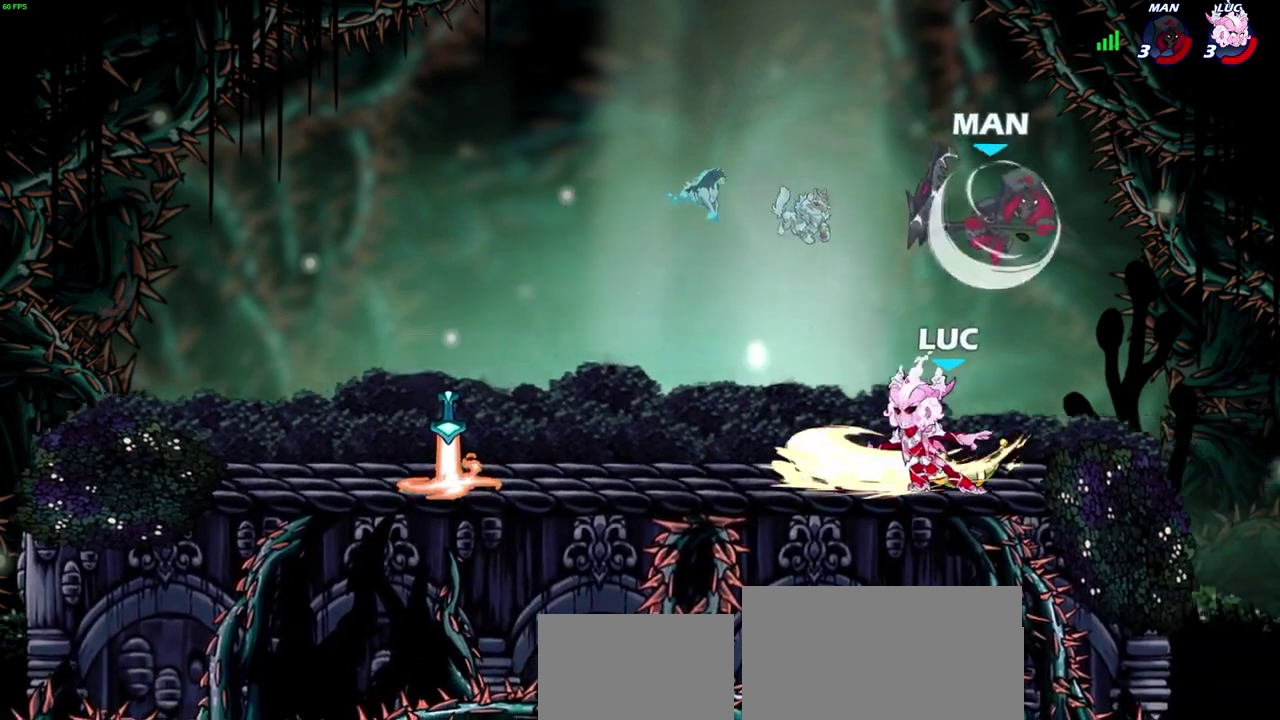
{"dt_ms": 500, "buttons": [], "left_stick": "right", "right_stick": "center", "events": [[283, "left_stick", "right"]]}
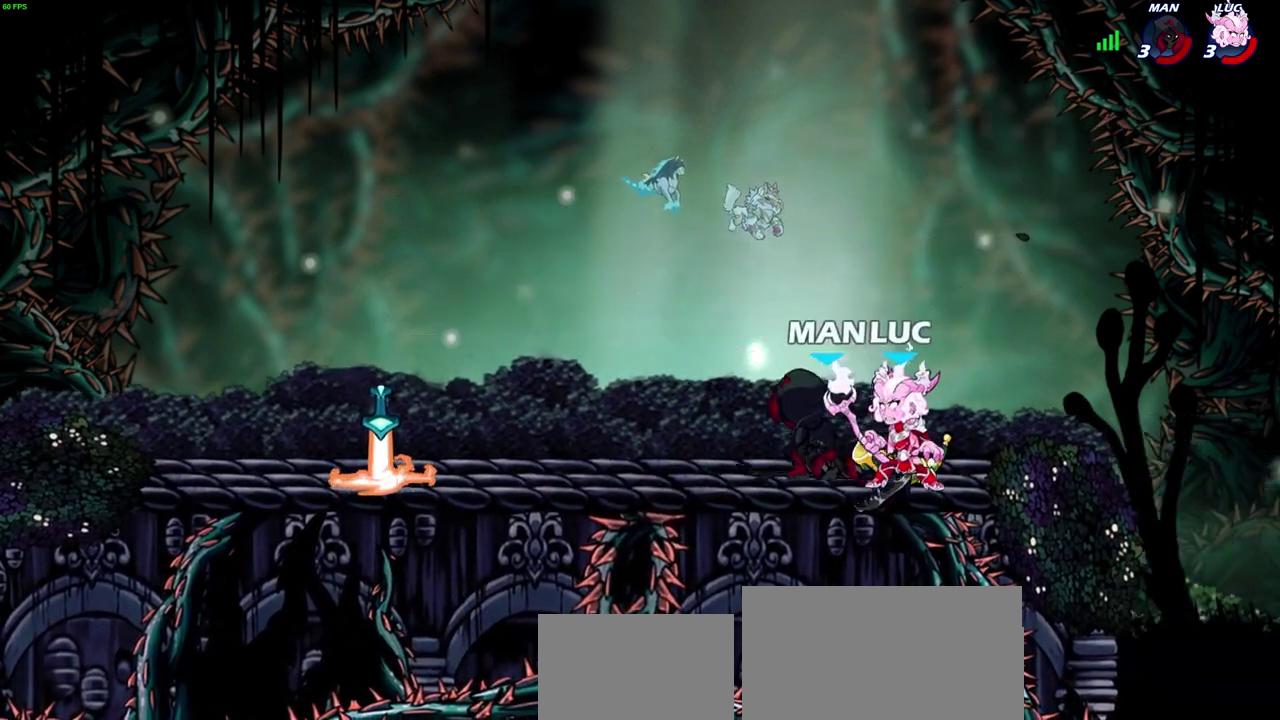
{"dt_ms": 700, "buttons": [], "left_stick": "center", "right_stick": "center", "events": [[117, "left_stick", "left"], [200, "SQUARE", "down"], [300, "SQUARE", "up"], [567, "left_stick", "center"]]}
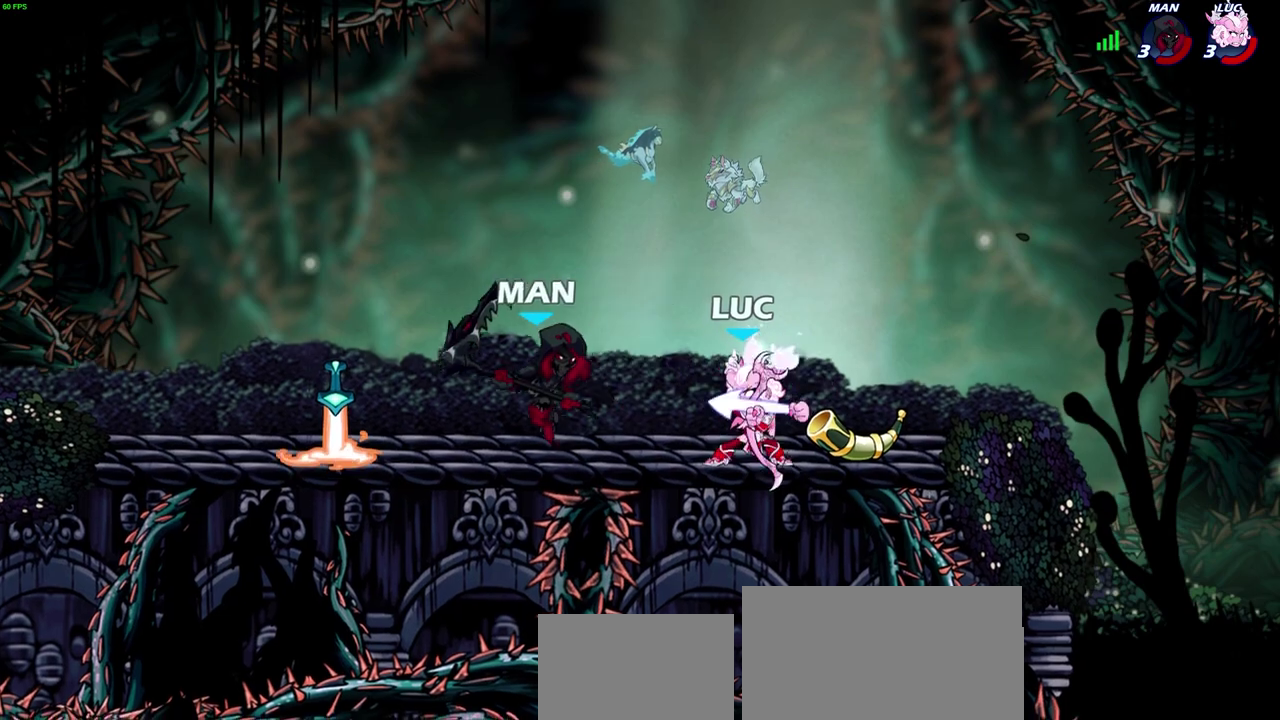
{"dt_ms": 300, "buttons": ["R2"], "left_stick": "left", "right_stick": "center", "events": [[100, "left_stick", "left"], [183, "R2", "down"]]}
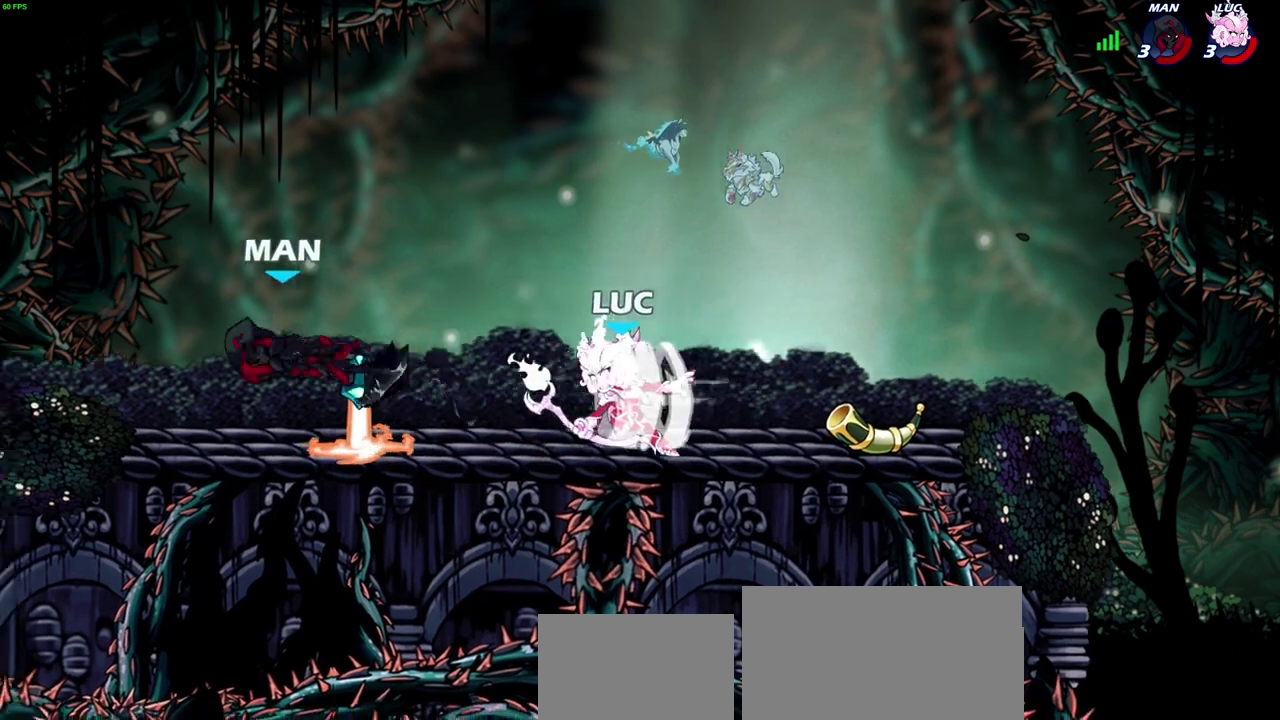
{"dt_ms": 300, "buttons": [], "left_stick": "left", "right_stick": "center", "events": [[83, "R2", "up"]]}
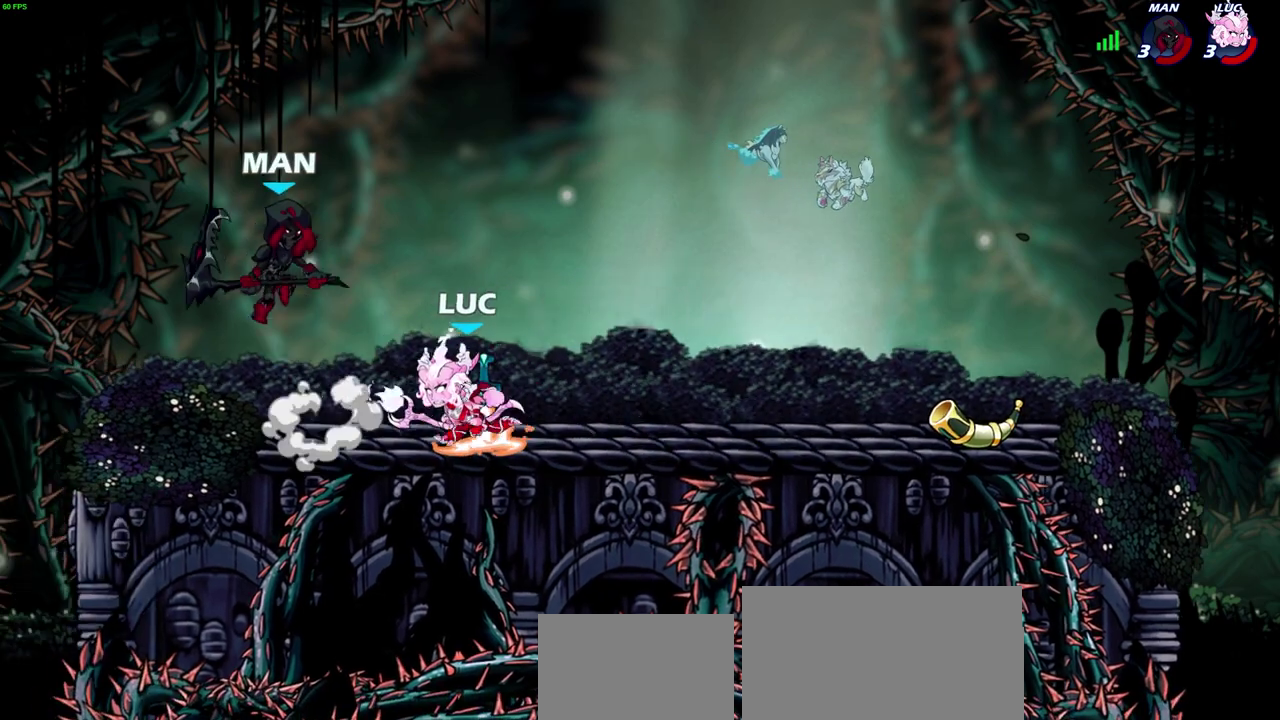
{"dt_ms": 700, "buttons": [], "left_stick": "center", "right_stick": "center", "events": [[17, "left_stick", "up-left"], [83, "CROSS", "down"], [133, "SQUARE", "down"], [167, "CROSS", "up"], [167, "left_stick", "center"], [217, "SQUARE", "up"]]}
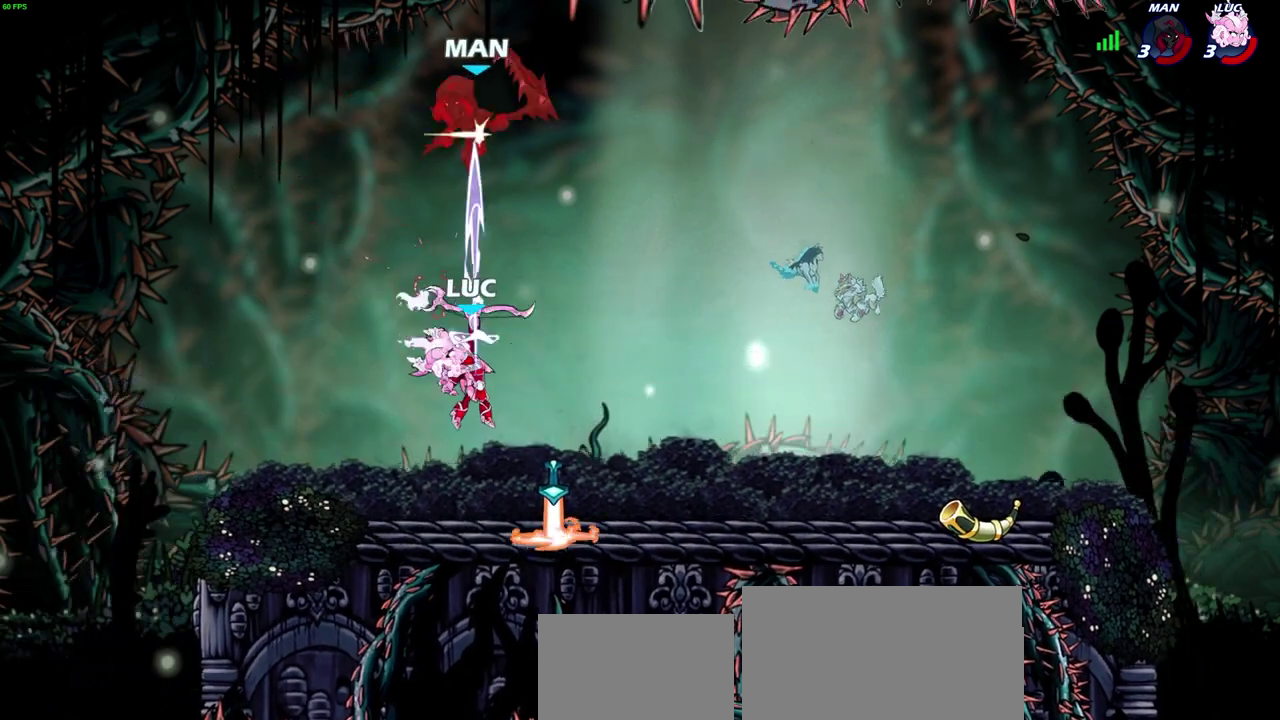
{"dt_ms": 600, "buttons": [], "left_stick": "left", "right_stick": "center", "events": [[283, "left_stick", "left"], [450, "CROSS", "down"], [483, "SQUARE", "down"], [533, "CROSS", "up"], [583, "SQUARE", "up"]]}
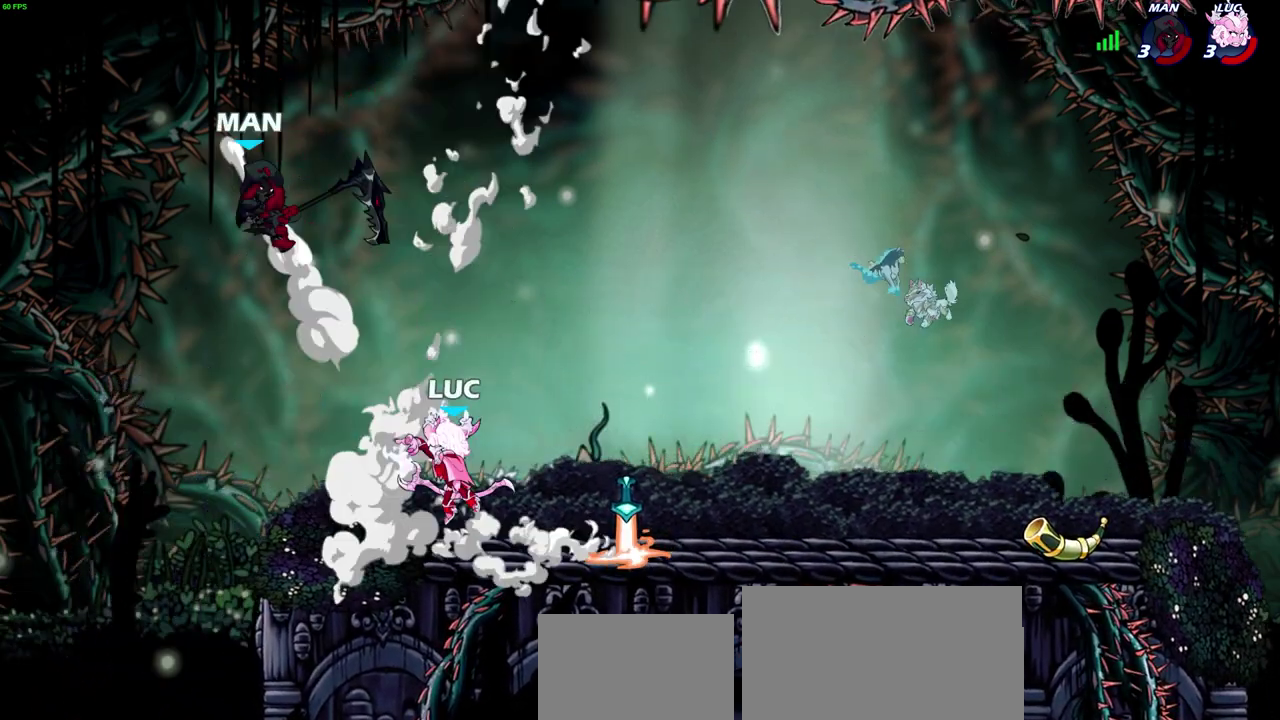
{"dt_ms": 400, "buttons": [], "left_stick": "right", "right_stick": "center", "events": [[100, "left_stick", "right"]]}
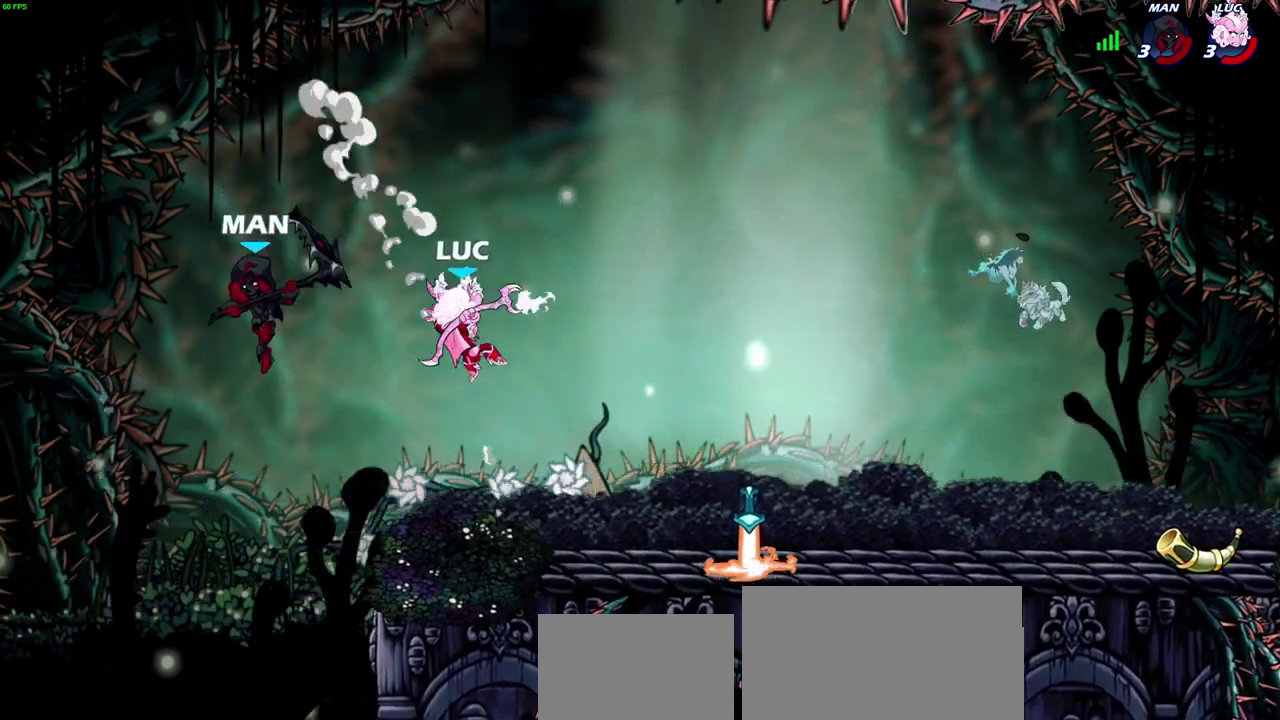
{"dt_ms": 400, "buttons": [], "left_stick": "right", "right_stick": "center", "events": []}
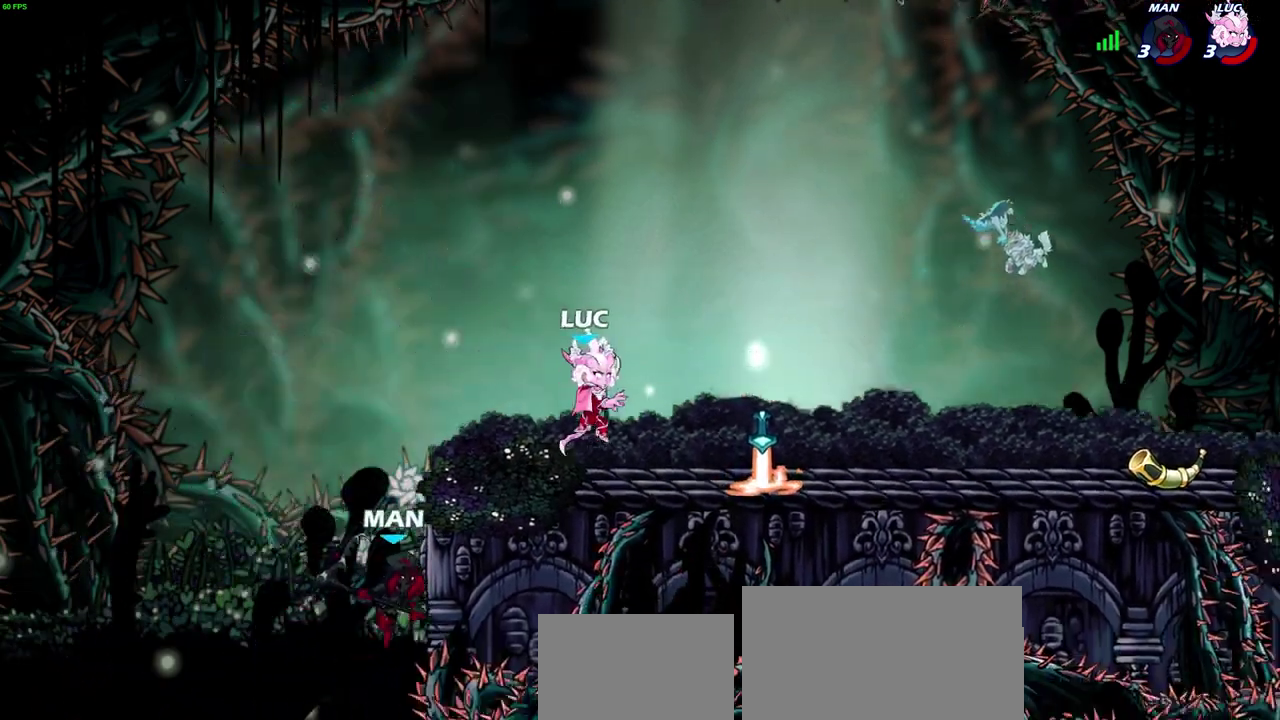
{"dt_ms": 700, "buttons": [], "left_stick": "down", "right_stick": "center", "events": [[117, "left_stick", "up-left"], [333, "left_stick", "right"], [417, "left_stick", "up-left"], [533, "left_stick", "left"], [567, "CROSS", "down"], [600, "left_stick", "down-left"], [617, "SQUARE", "down"], [650, "CROSS", "up"], [667, "SQUARE", "up"], [683, "left_stick", "down"]]}
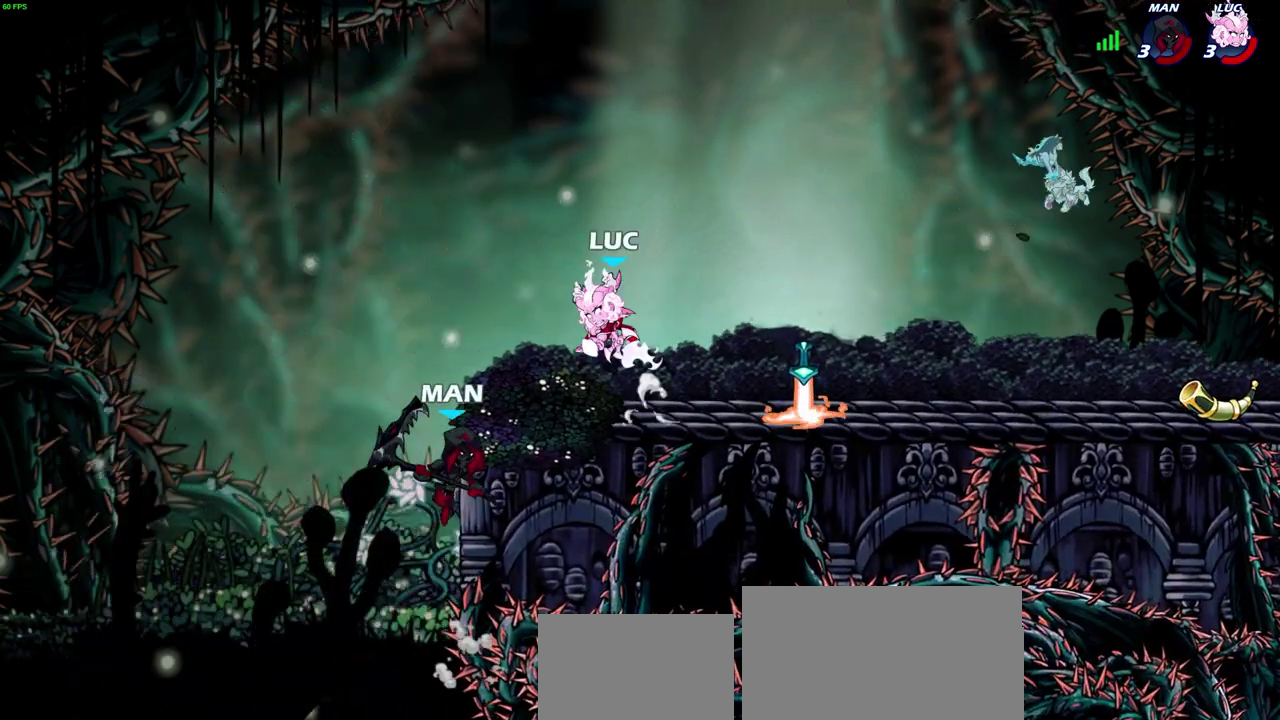
{"dt_ms": 600, "buttons": ["CROSS"], "left_stick": "right", "right_stick": "center", "events": [[50, "left_stick", "center"], [250, "left_stick", "right"], [533, "CROSS", "down"]]}